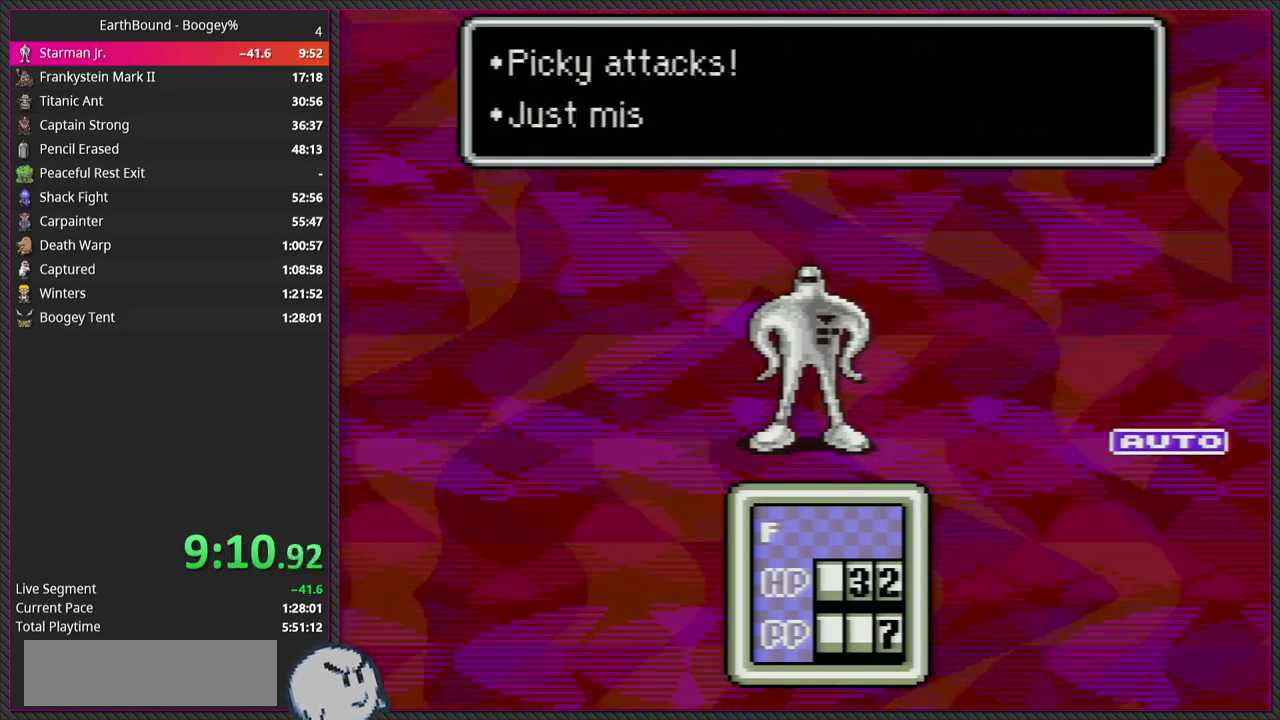
Gameplay with a controller (PlayStation layout); each line is a JSON object with the inputs held at the frame after it. "events" lists button and stick changes between this image and that frame as [ms after this image, input, new state], when the widget could be followed in between. Not read: L2 L3 R2 R3.
{"buttons": ["CIRCLE", "L1"], "events": [[17, "L1", "up"], [100, "CIRCLE", "up"], [133, "L1", "down"], [200, "CIRCLE", "down"], [283, "L1", "up"], [350, "CIRCLE", "up"], [383, "L1", "down"], [450, "CIRCLE", "down"]]}
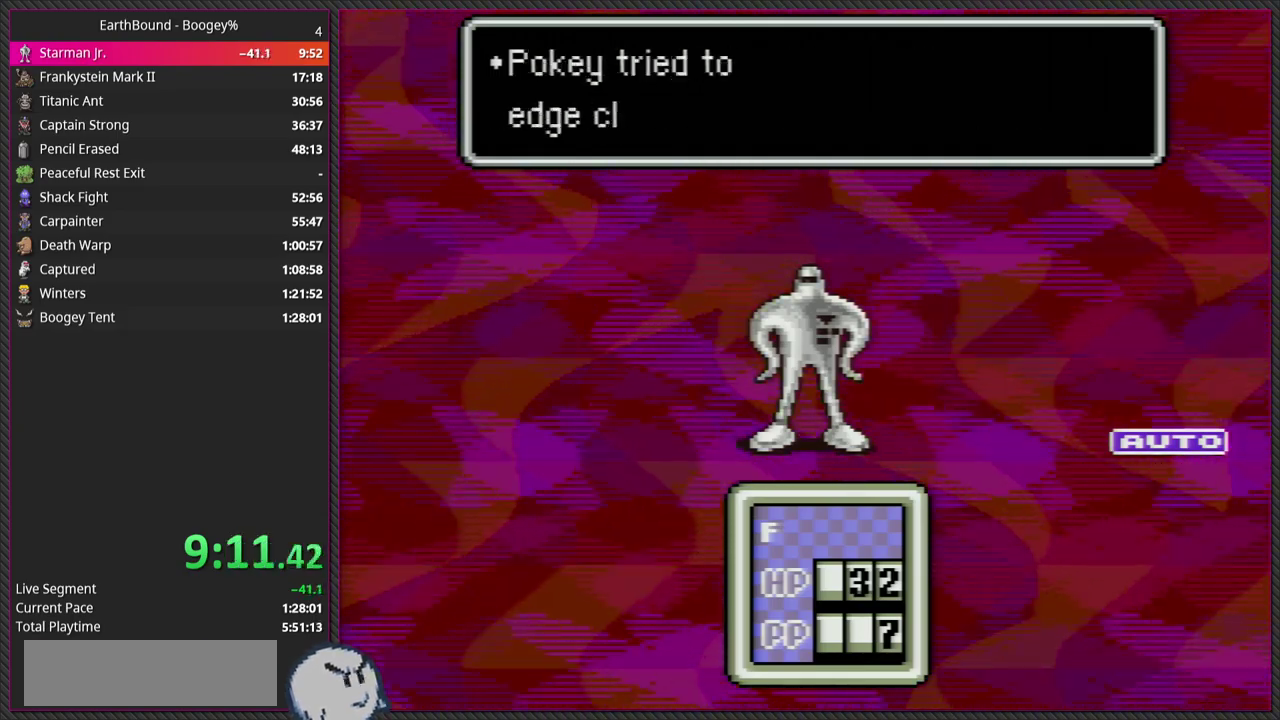
{"buttons": ["CIRCLE"], "events": [[17, "L1", "up"], [83, "CIRCLE", "up"], [100, "L1", "down"], [167, "CIRCLE", "down"], [233, "L1", "up"], [317, "CIRCLE", "up"], [333, "L1", "down"], [400, "CIRCLE", "down"], [467, "L1", "up"]]}
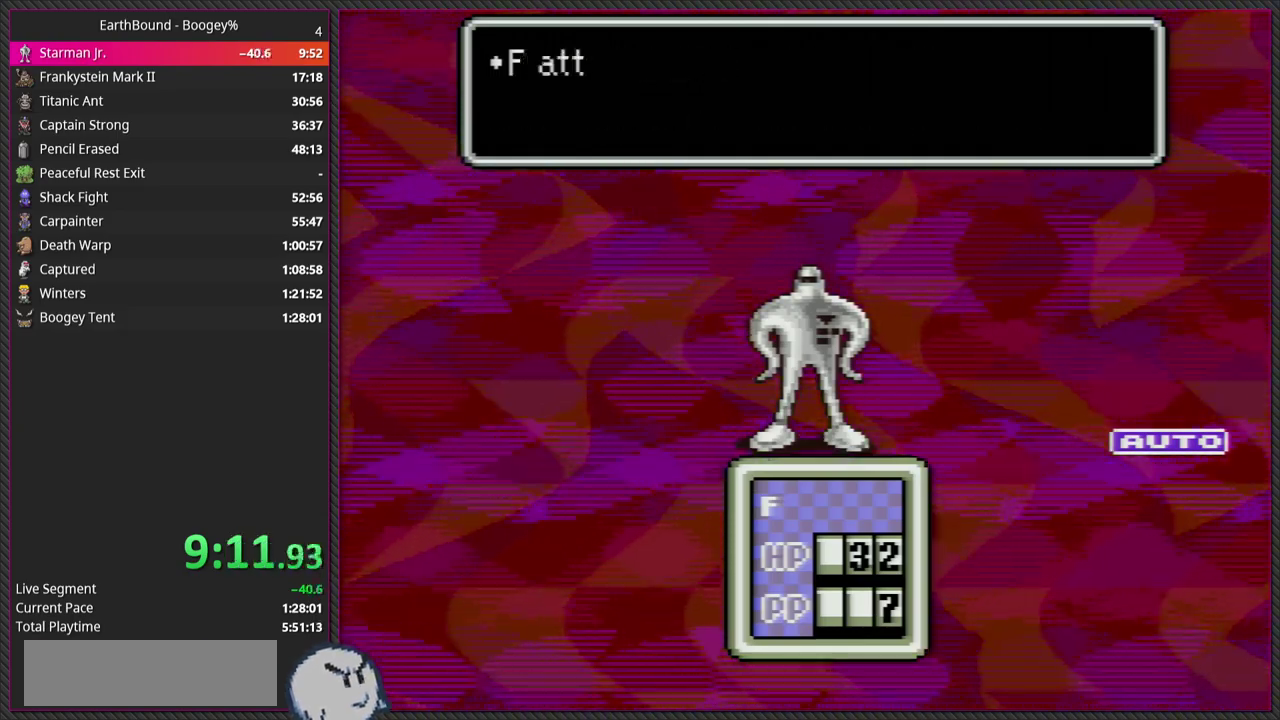
{"buttons": ["CIRCLE"], "events": [[50, "CIRCLE", "up"], [67, "L1", "down"], [133, "CIRCLE", "down"], [200, "L1", "up"], [283, "CIRCLE", "up"], [300, "L1", "down"], [367, "CIRCLE", "down"], [433, "L1", "up"]]}
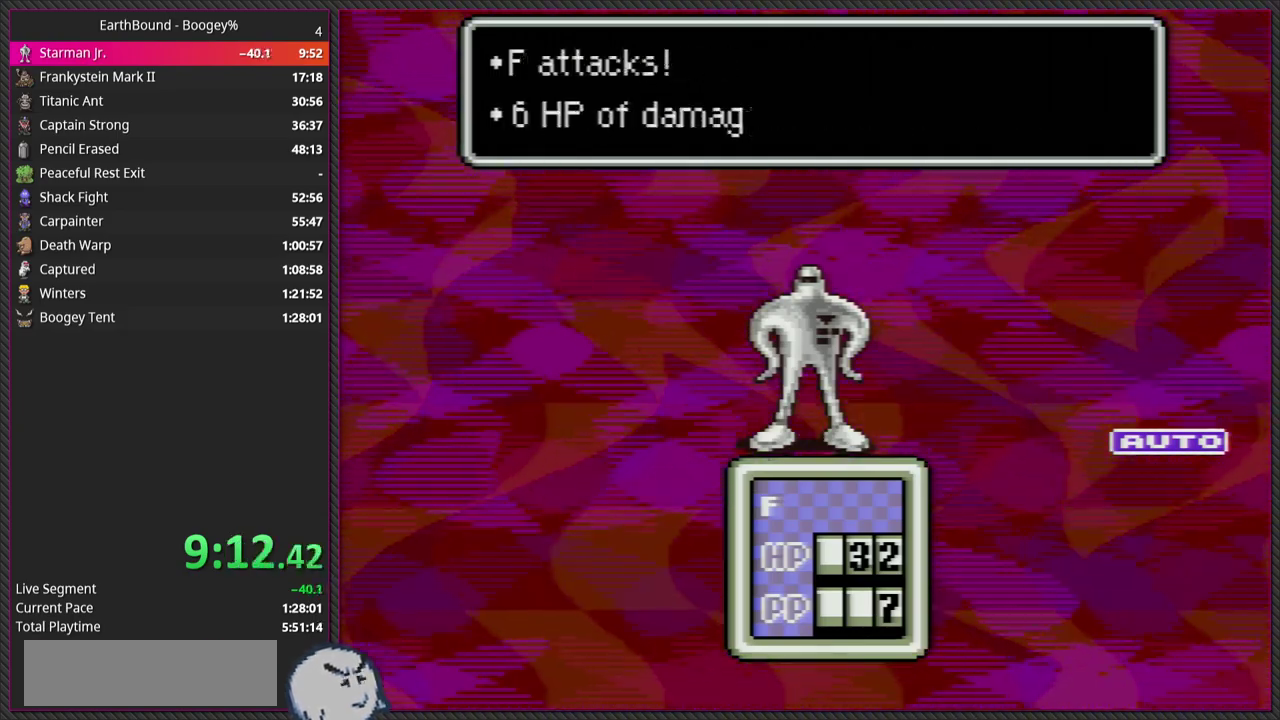
{"buttons": ["L1"], "events": [[17, "CIRCLE", "up"], [33, "L1", "down"], [117, "CIRCLE", "down"], [183, "L1", "up"], [250, "CIRCLE", "up"], [283, "L1", "down"], [350, "CIRCLE", "down"], [417, "L1", "up"], [467, "CIRCLE", "up"], [500, "L1", "down"]]}
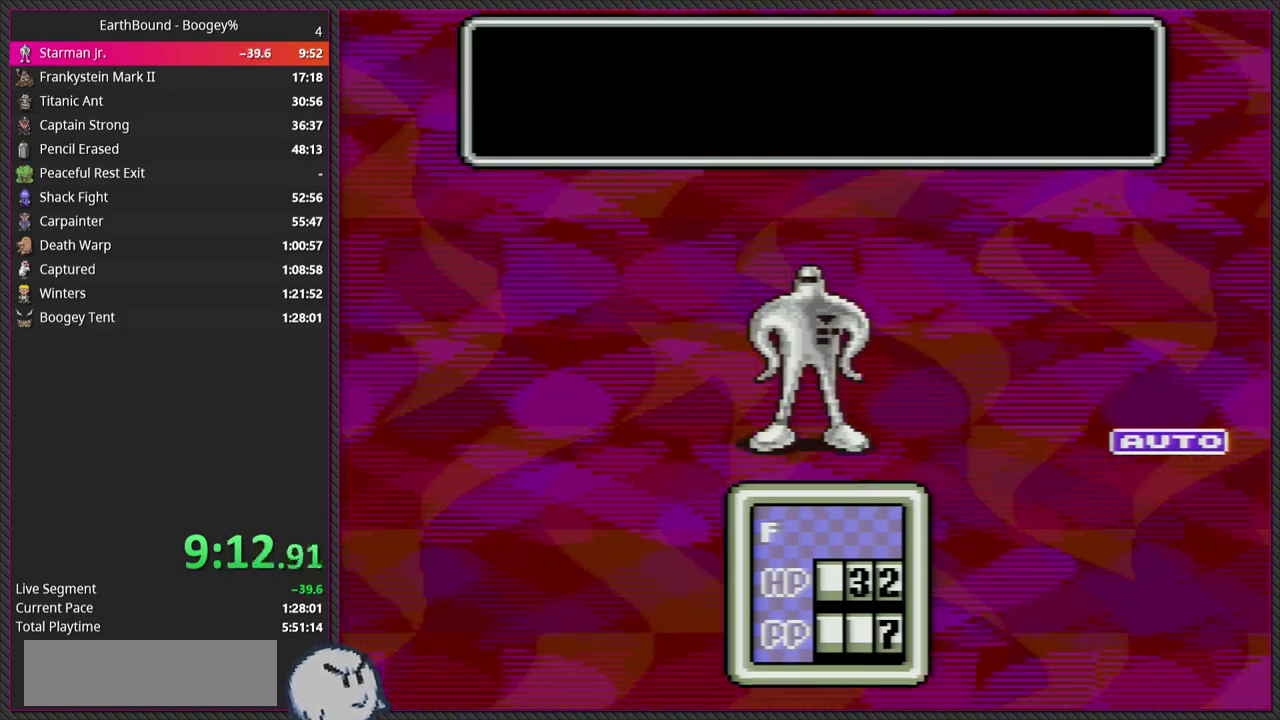
{"buttons": ["L1"], "events": [[67, "CIRCLE", "down"], [133, "L1", "up"], [200, "CIRCLE", "up"], [233, "L1", "down"], [283, "CIRCLE", "down"], [333, "L1", "up"], [433, "CIRCLE", "up"], [433, "L1", "down"]]}
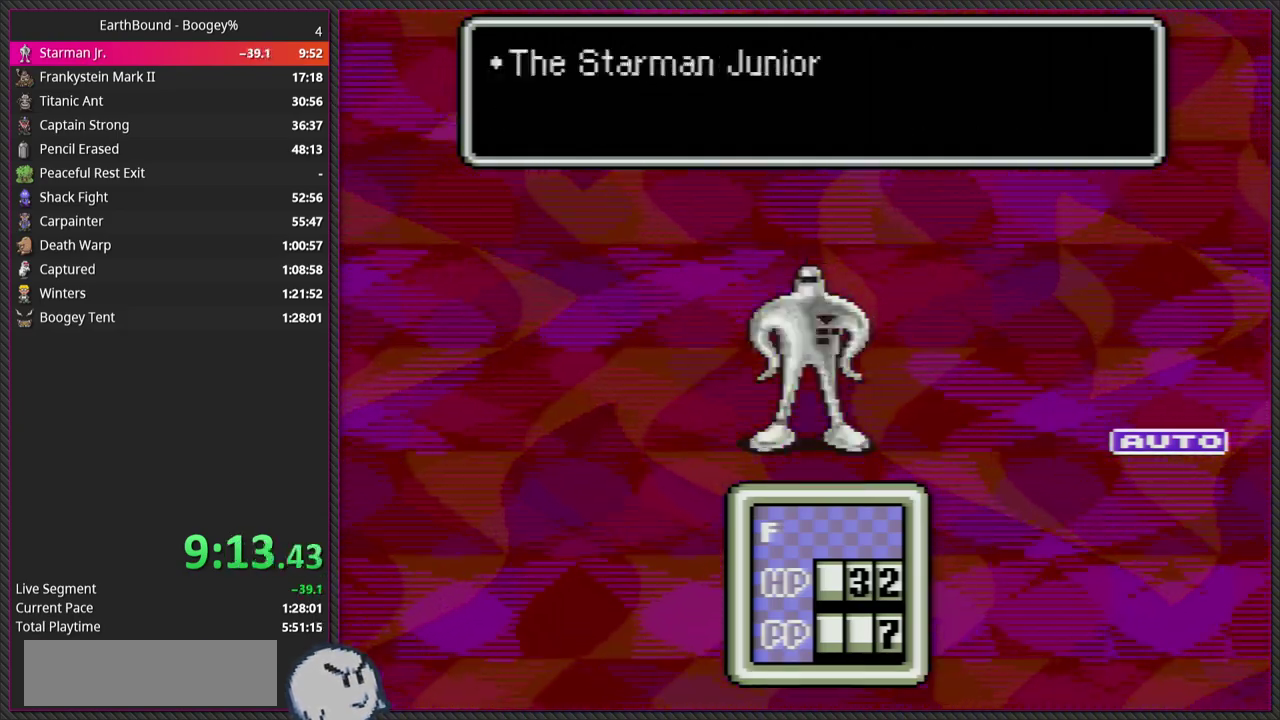
{"buttons": ["CIRCLE", "L1"], "events": [[17, "CIRCLE", "down"], [67, "L1", "up"], [167, "CIRCLE", "up"], [183, "L1", "down"], [250, "CIRCLE", "down"], [267, "L1", "up"], [383, "CIRCLE", "up"], [383, "L1", "down"], [483, "CIRCLE", "down"]]}
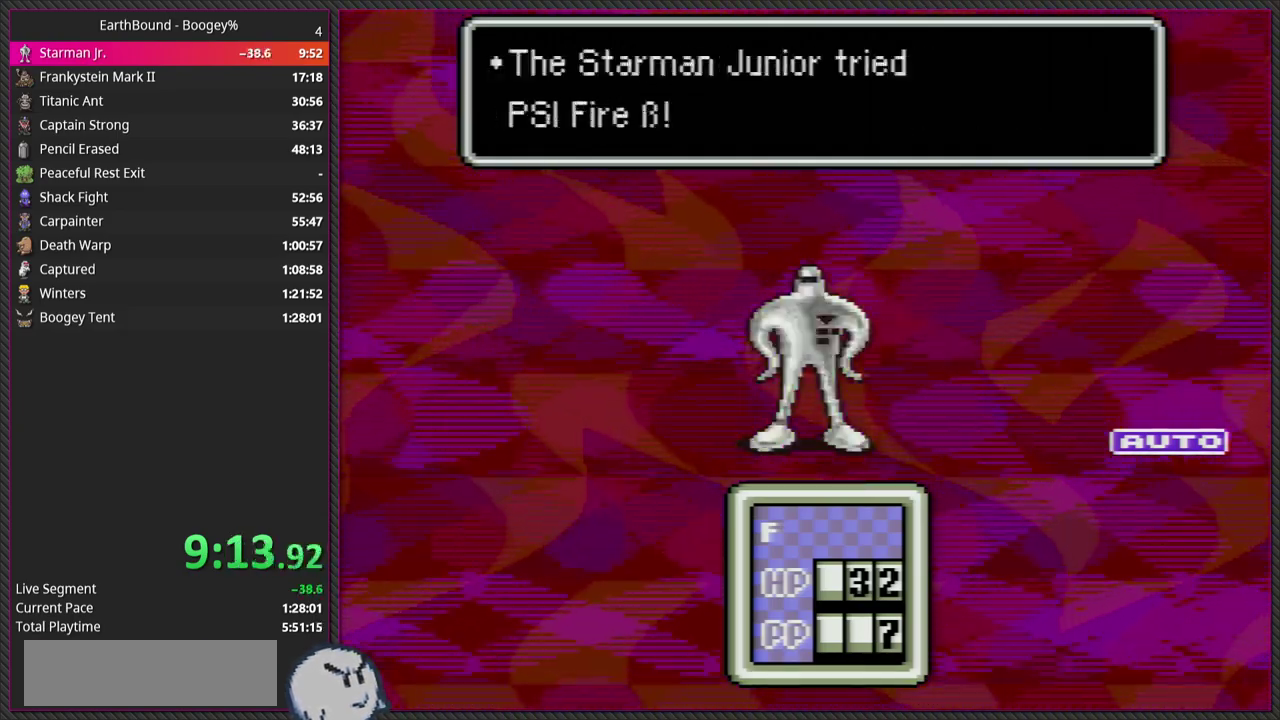
{"buttons": ["CIRCLE"], "events": [[17, "L1", "up"], [117, "CIRCLE", "up"], [117, "L1", "down"], [217, "CIRCLE", "down"], [250, "L1", "up"], [333, "CIRCLE", "up"], [333, "L1", "down"], [450, "CIRCLE", "down"], [467, "L1", "up"]]}
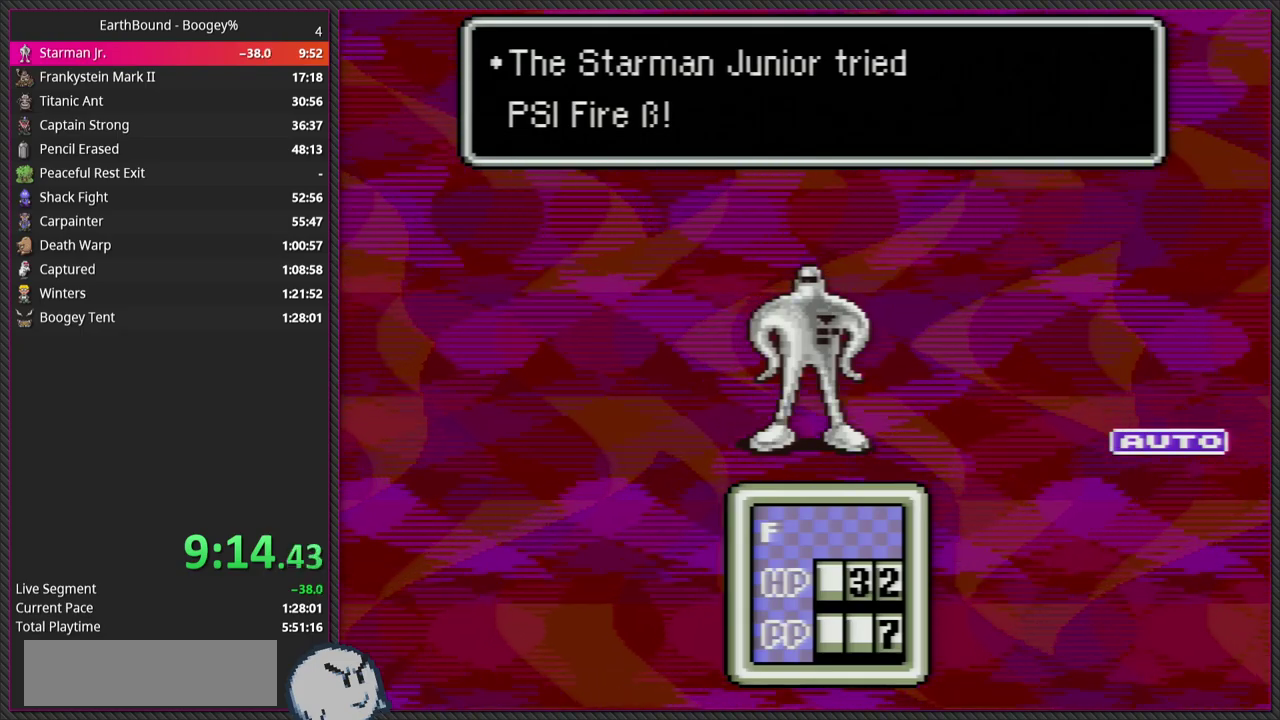
{"buttons": ["CIRCLE"], "events": [[67, "L1", "down"], [83, "CIRCLE", "up"], [167, "CIRCLE", "down"], [200, "L1", "up"], [283, "L1", "down"], [300, "CIRCLE", "up"], [400, "CIRCLE", "down"], [433, "L1", "up"]]}
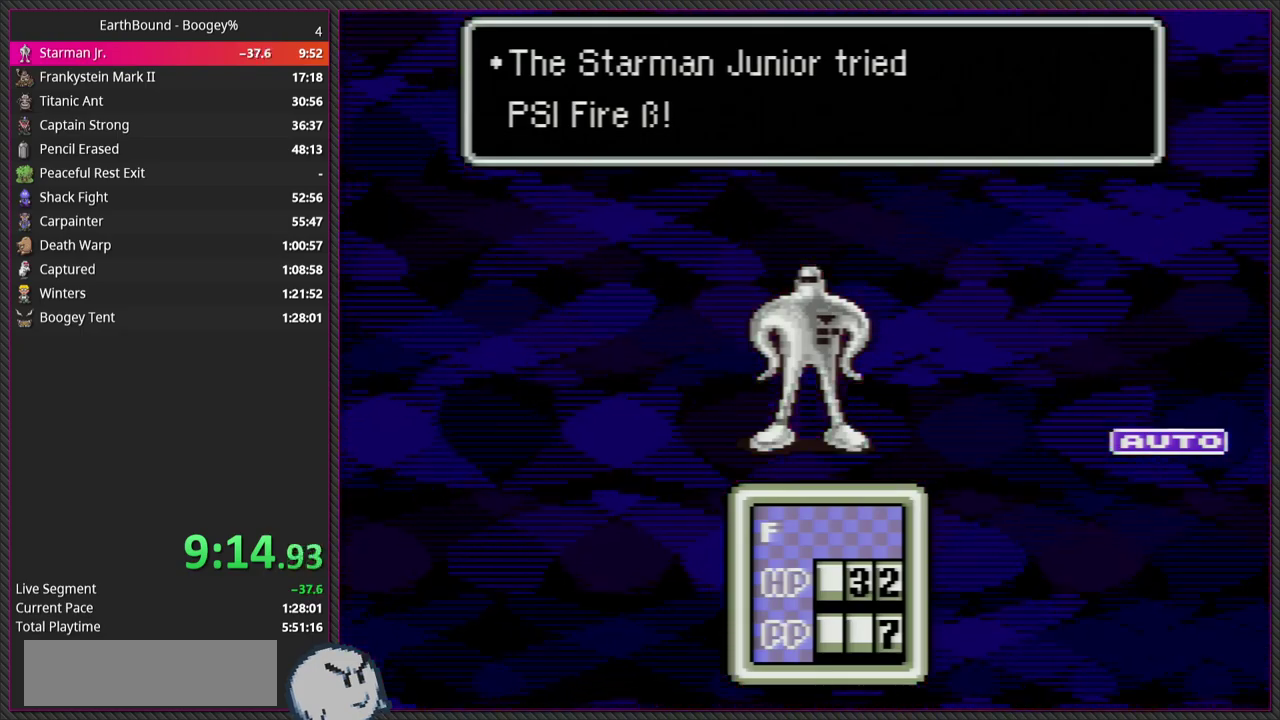
{"buttons": ["CIRCLE"], "events": [[33, "L1", "down"], [50, "CIRCLE", "up"], [133, "CIRCLE", "down"], [183, "L1", "up"], [267, "L1", "down"], [283, "CIRCLE", "up"], [350, "CIRCLE", "down"], [400, "L1", "up"]]}
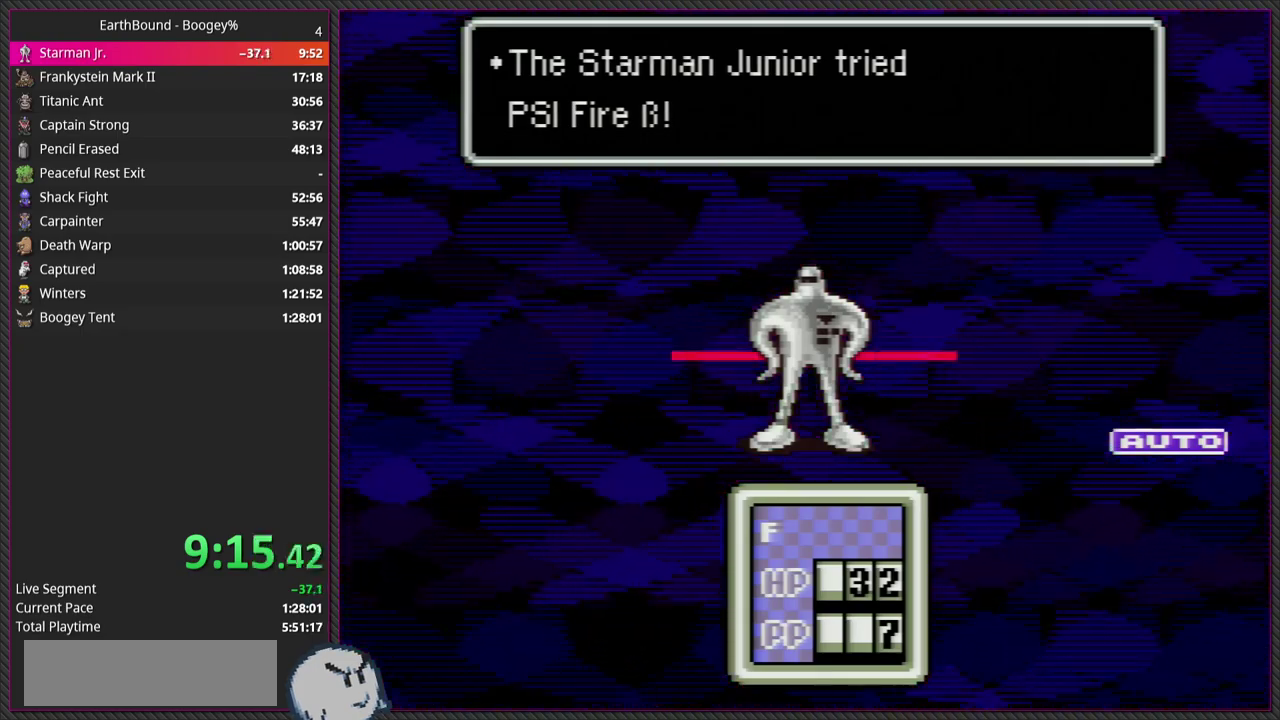
{"buttons": ["L1"], "events": [[17, "CIRCLE", "up"], [17, "L1", "down"], [100, "CIRCLE", "down"], [117, "L1", "up"], [233, "CIRCLE", "up"], [267, "L1", "down"], [317, "CIRCLE", "down"], [333, "L1", "up"], [467, "CIRCLE", "up"], [467, "L1", "down"]]}
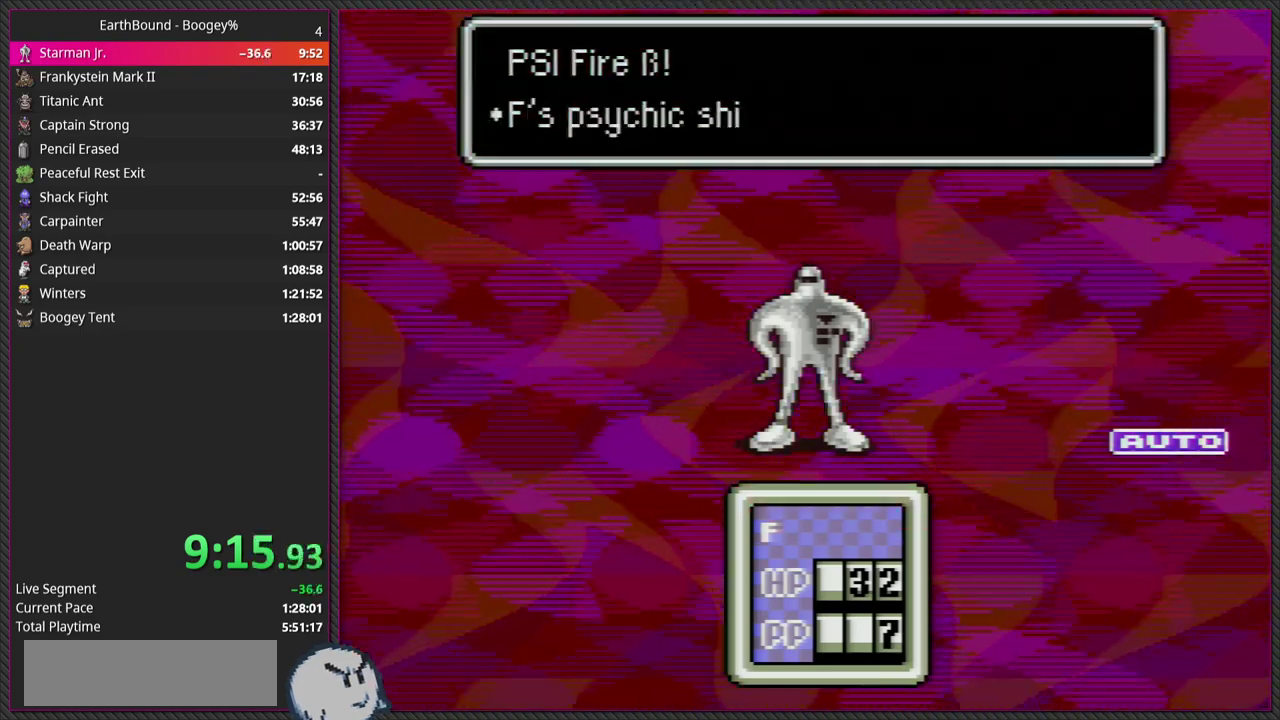
{"buttons": ["L1"], "events": [[50, "CIRCLE", "down"], [67, "L1", "up"], [167, "L1", "down"], [200, "CIRCLE", "up"], [283, "CIRCLE", "down"], [283, "L1", "up"], [400, "CIRCLE", "up"], [400, "L1", "down"]]}
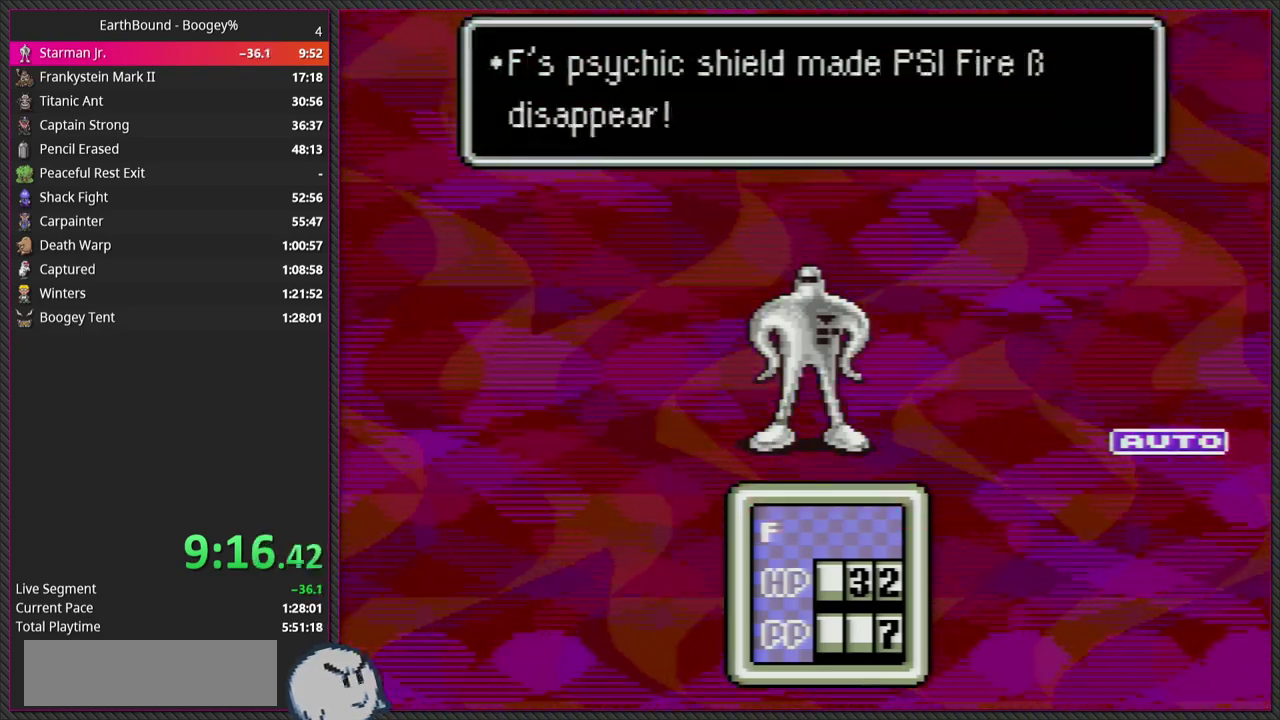
{"buttons": ["CIRCLE"], "events": [[33, "L1", "up"], [50, "CIRCLE", "down"], [117, "L1", "down"], [150, "CIRCLE", "up"], [250, "CIRCLE", "down"], [250, "L1", "up"], [350, "L1", "down"], [383, "CIRCLE", "up"], [483, "CIRCLE", "down"], [483, "L1", "up"]]}
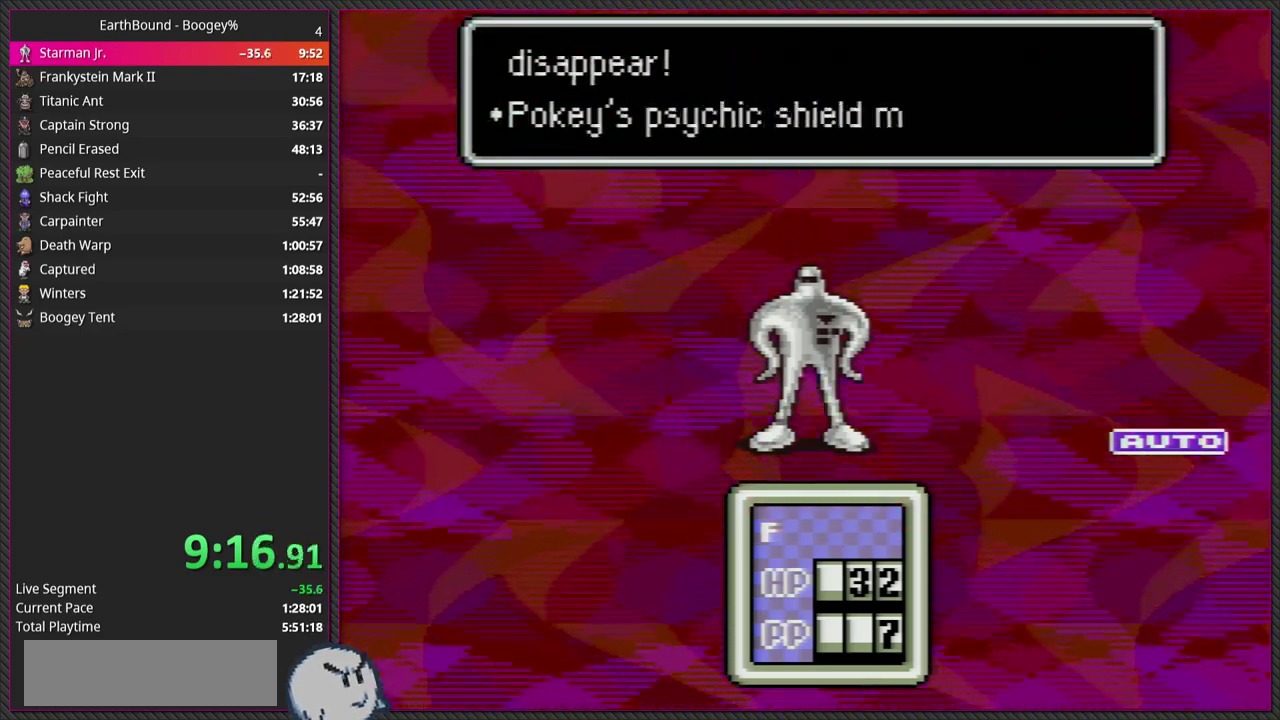
{"buttons": ["CIRCLE"], "events": [[83, "L1", "down"], [117, "CIRCLE", "up"], [217, "CIRCLE", "down"], [233, "L1", "up"], [317, "L1", "down"], [333, "CIRCLE", "up"], [450, "CIRCLE", "down"], [467, "L1", "up"]]}
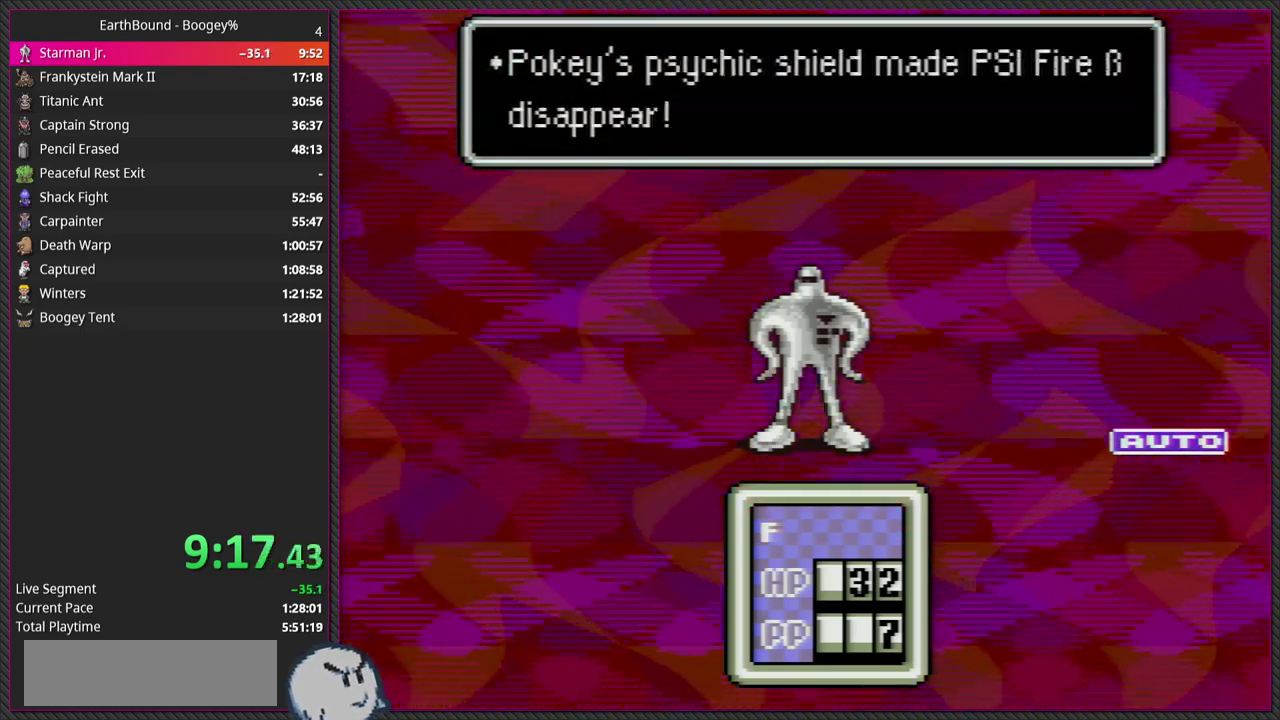
{"buttons": ["CIRCLE"], "events": [[67, "L1", "down"], [83, "CIRCLE", "up"], [150, "CIRCLE", "down"], [217, "L1", "up"], [300, "CIRCLE", "up"], [300, "L1", "down"], [383, "CIRCLE", "down"], [467, "L1", "up"]]}
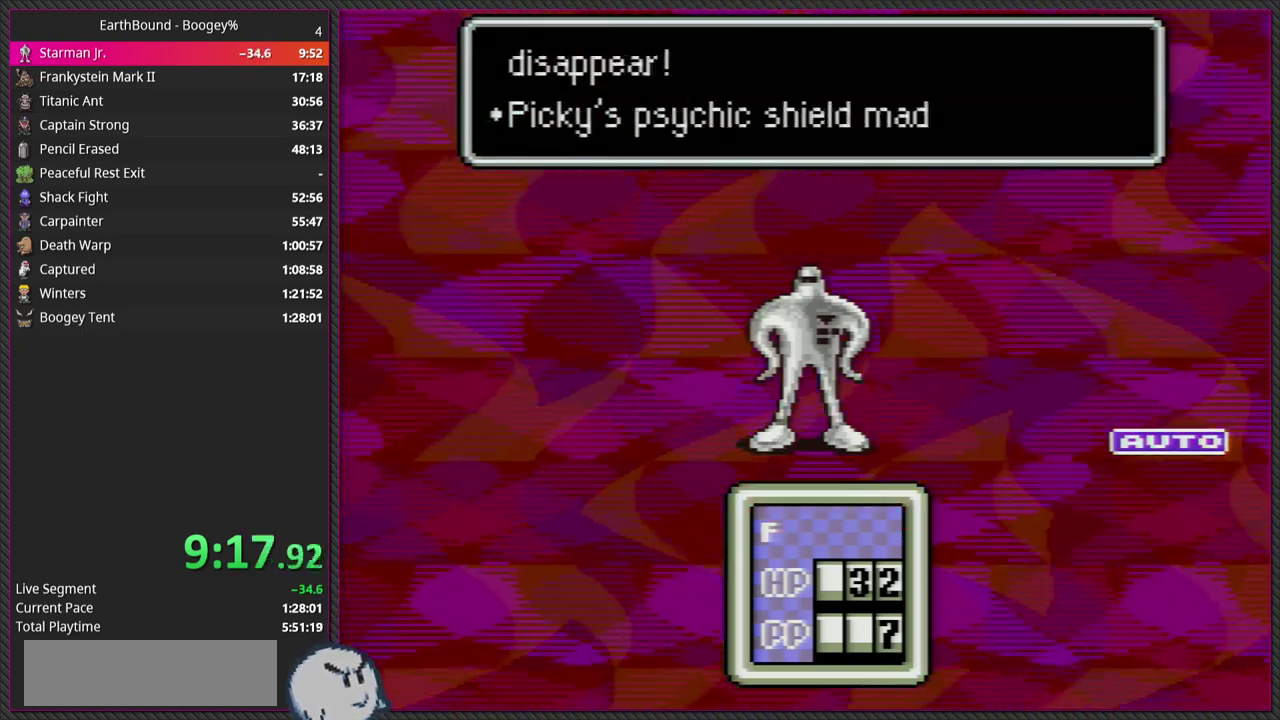
{"buttons": [], "events": [[50, "CIRCLE", "up"], [50, "L1", "down"], [117, "CIRCLE", "down"], [167, "L1", "up"], [283, "CIRCLE", "up"], [300, "L1", "down"], [350, "CIRCLE", "down"], [400, "L1", "up"], [500, "CIRCLE", "up"]]}
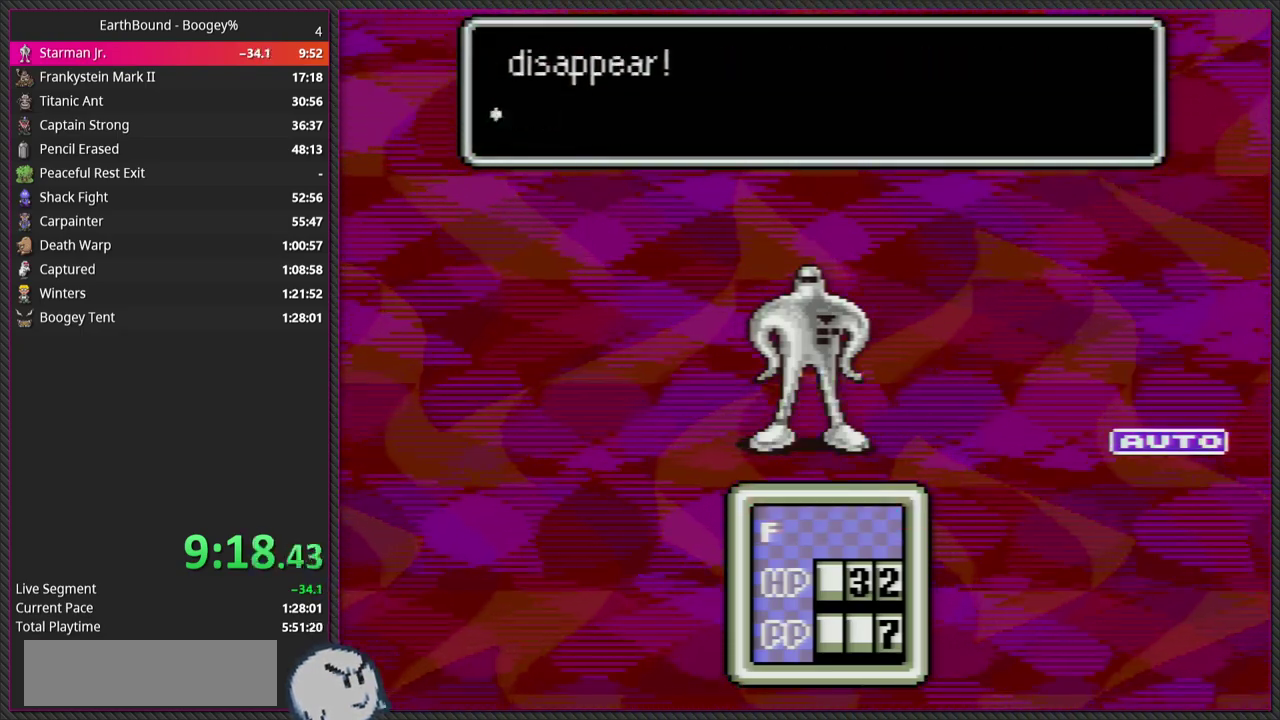
{"buttons": ["L1"], "events": [[33, "L1", "down"], [67, "CIRCLE", "down"], [133, "L1", "up"], [233, "CIRCLE", "up"], [250, "L1", "down"], [300, "CIRCLE", "down"], [367, "L1", "up"], [450, "CIRCLE", "up"], [467, "L1", "down"]]}
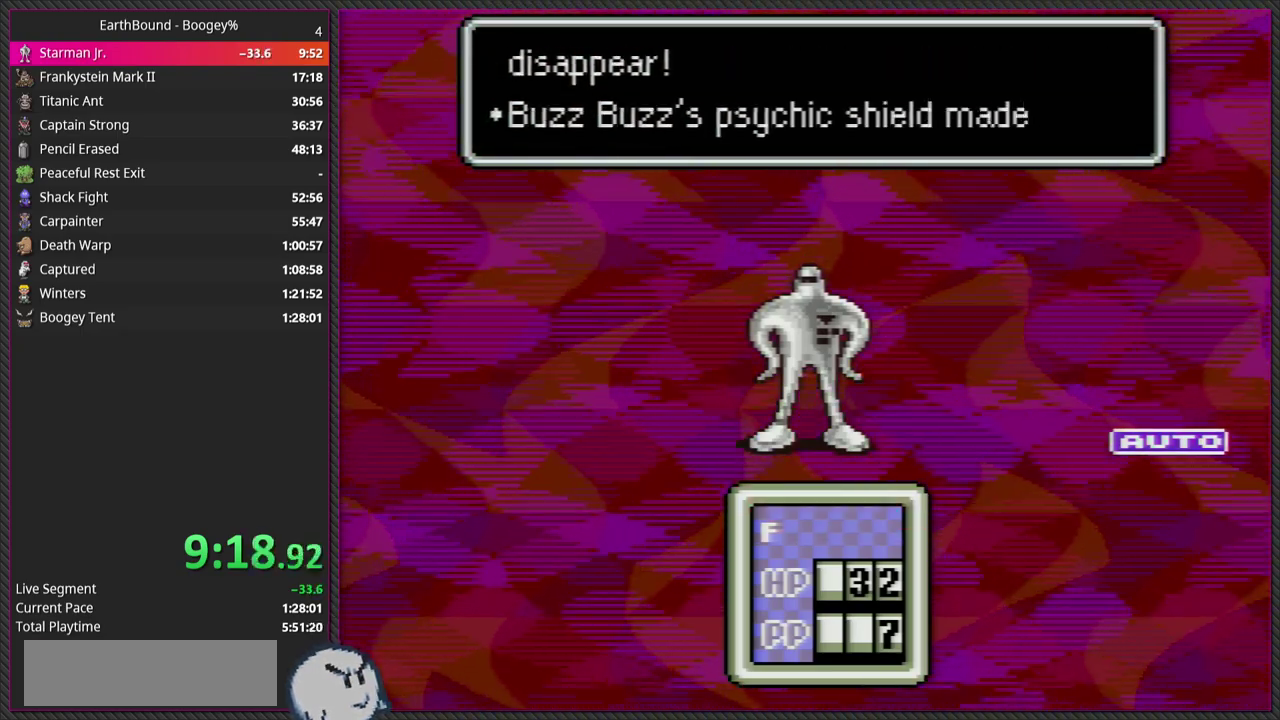
{"buttons": ["CIRCLE", "L1"], "events": [[33, "CIRCLE", "down"], [83, "L1", "up"], [183, "CIRCLE", "up"], [183, "L1", "down"], [283, "CIRCLE", "down"], [317, "L1", "up"], [417, "CIRCLE", "up"], [433, "L1", "down"], [483, "CIRCLE", "down"]]}
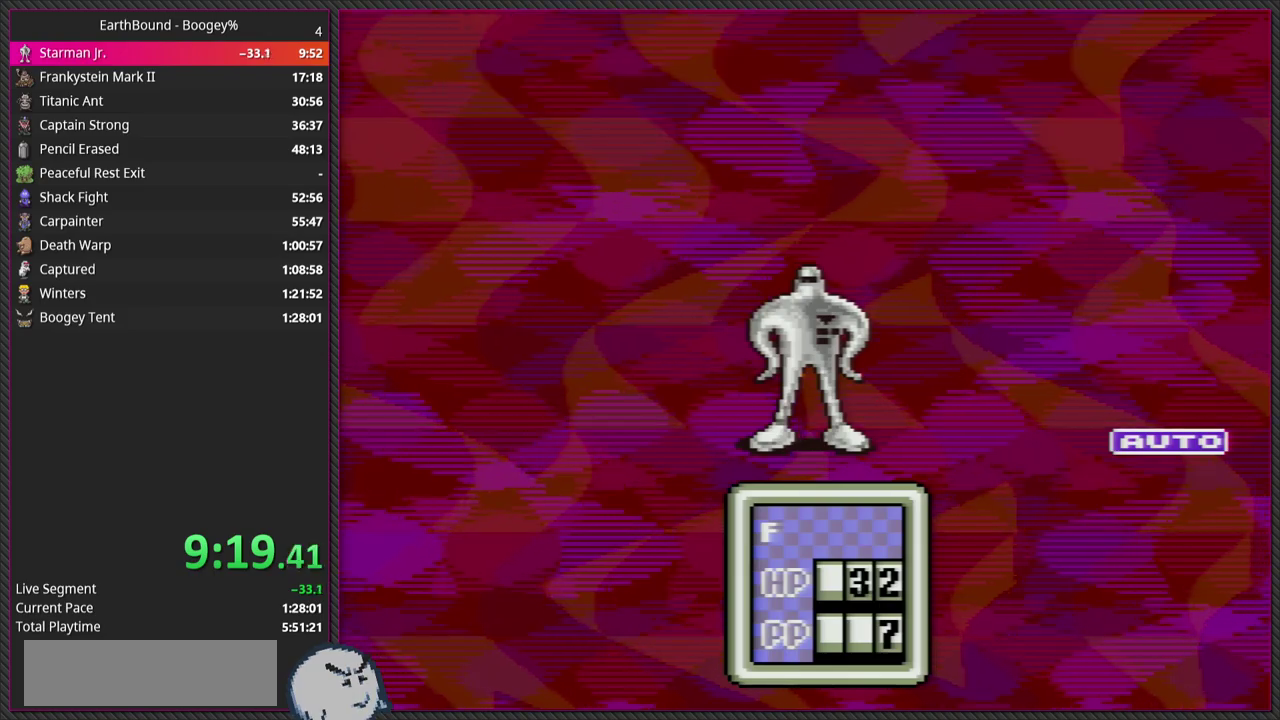
{"buttons": ["CIRCLE", "L1"], "events": [[50, "L1", "up"], [133, "CIRCLE", "up"], [150, "L1", "down"], [200, "CIRCLE", "down"], [300, "L1", "up"], [350, "CIRCLE", "up"], [400, "L1", "down"], [433, "CIRCLE", "down"]]}
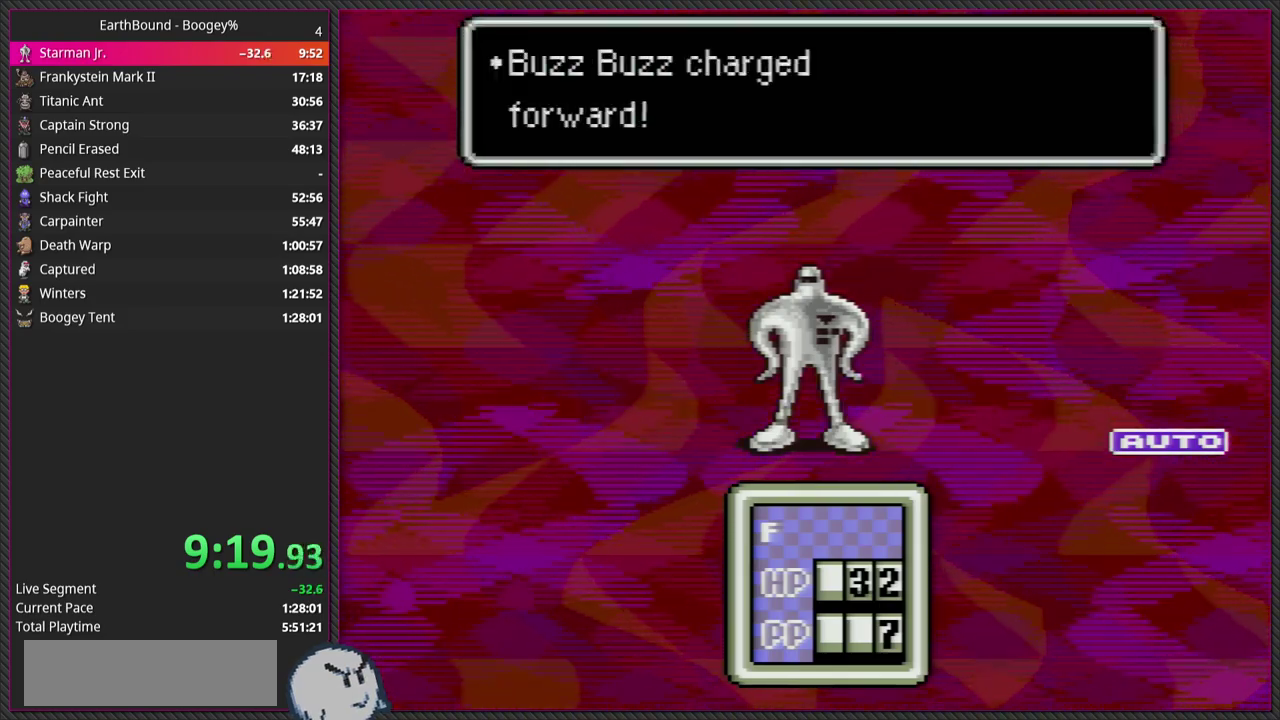
{"buttons": ["CIRCLE"], "events": [[33, "L1", "up"], [67, "CIRCLE", "up"], [133, "L1", "down"], [150, "CIRCLE", "down"], [283, "L1", "up"], [300, "CIRCLE", "up"], [350, "L1", "down"], [400, "CIRCLE", "down"], [500, "L1", "up"]]}
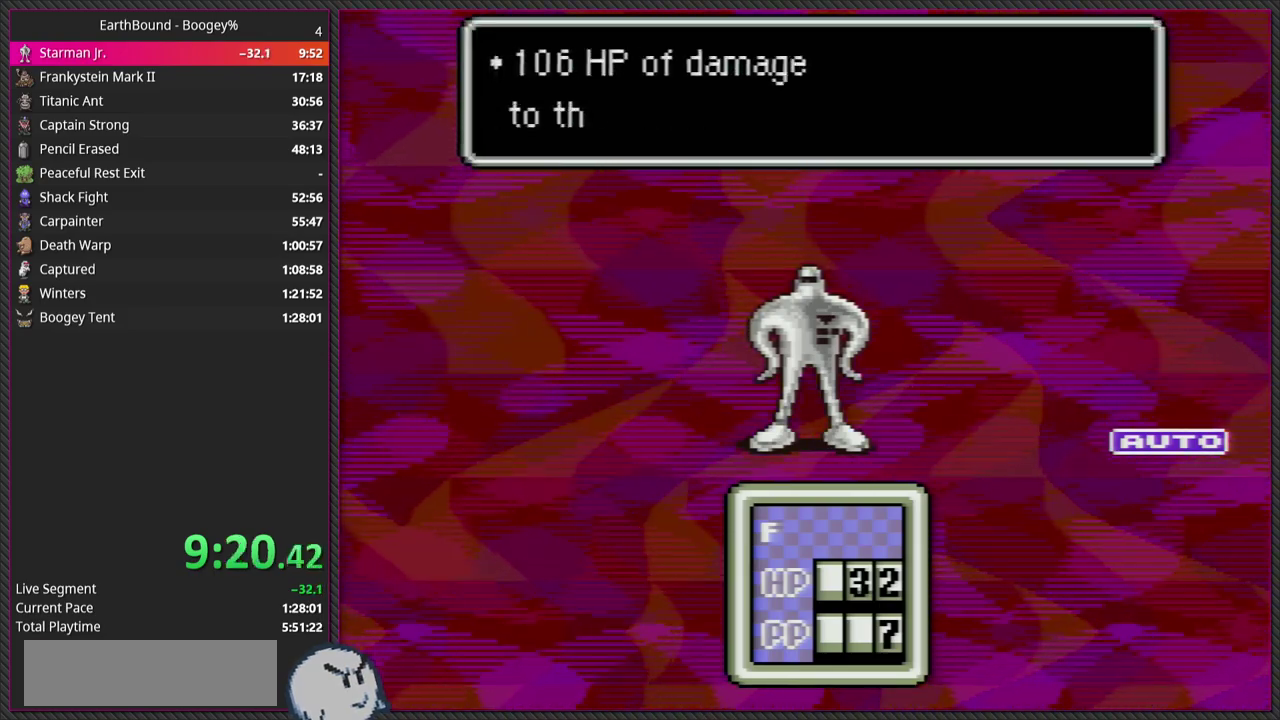
{"buttons": ["CIRCLE"], "events": [[50, "CIRCLE", "up"], [100, "L1", "down"], [133, "CIRCLE", "down"], [250, "L1", "up"], [300, "CIRCLE", "up"], [333, "L1", "down"], [350, "CIRCLE", "down"], [483, "L1", "up"]]}
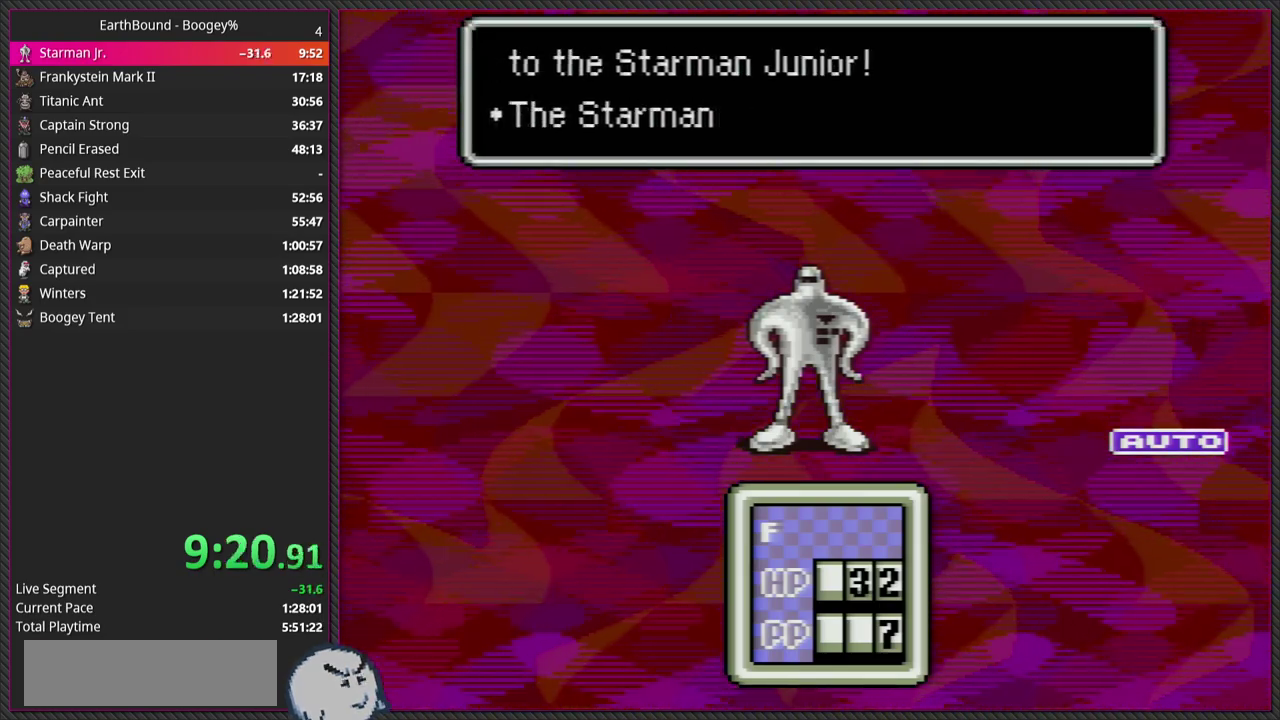
{"buttons": [], "events": [[17, "CIRCLE", "up"], [67, "L1", "down"], [100, "CIRCLE", "down"], [200, "L1", "up"], [233, "CIRCLE", "up"], [300, "L1", "down"], [333, "CIRCLE", "down"], [417, "L1", "up"], [467, "CIRCLE", "up"]]}
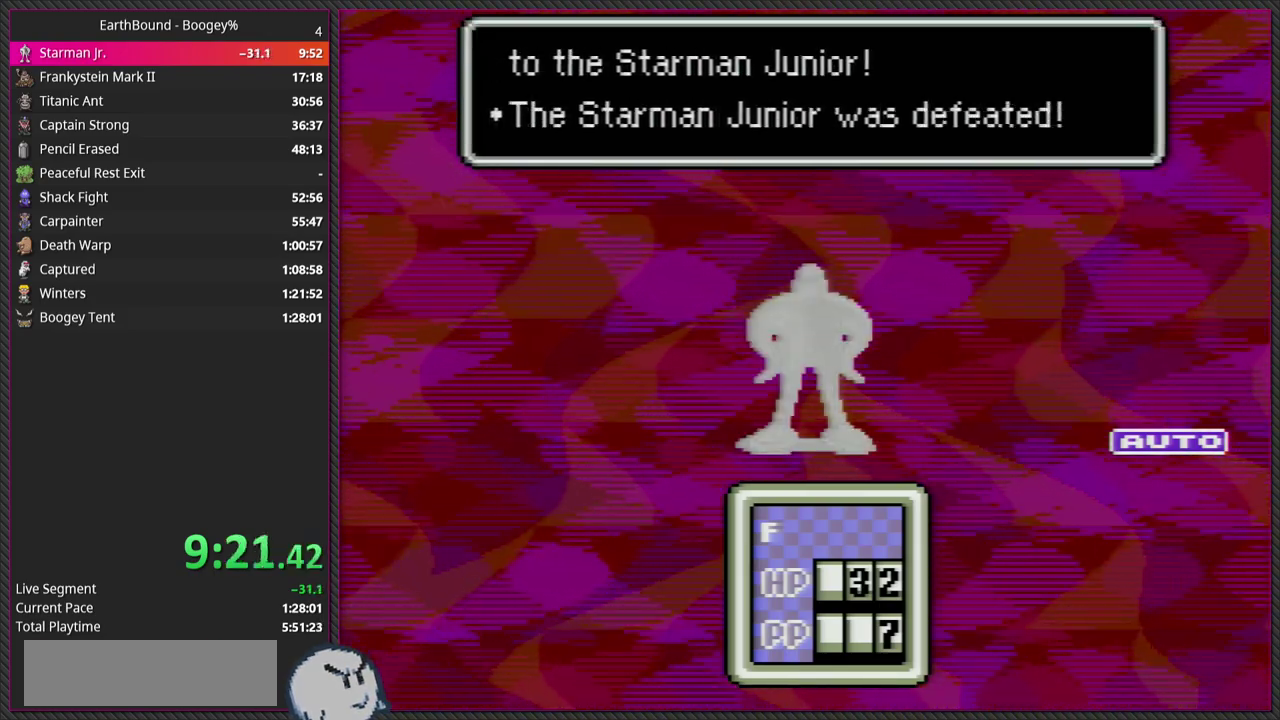
{"buttons": [], "events": [[33, "L1", "down"], [67, "CIRCLE", "down"], [83, "L1", "up"], [167, "CIRCLE", "up"], [200, "L1", "down"], [250, "CIRCLE", "down"], [317, "L1", "up"], [350, "CIRCLE", "up"]]}
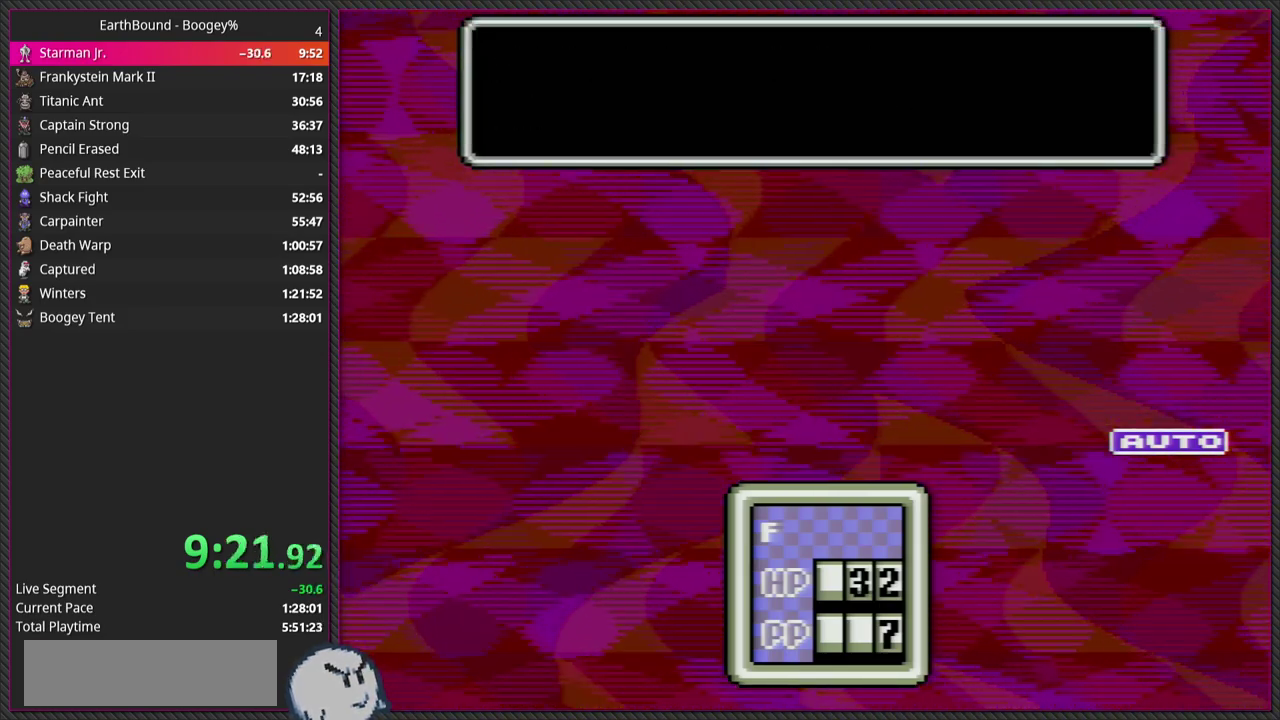
{"buttons": [], "events": [[67, "L1", "down"], [133, "CIRCLE", "down"], [183, "L1", "up"], [267, "CIRCLE", "up"], [317, "L1", "down"], [350, "CIRCLE", "down"], [400, "L1", "up"], [450, "CIRCLE", "up"]]}
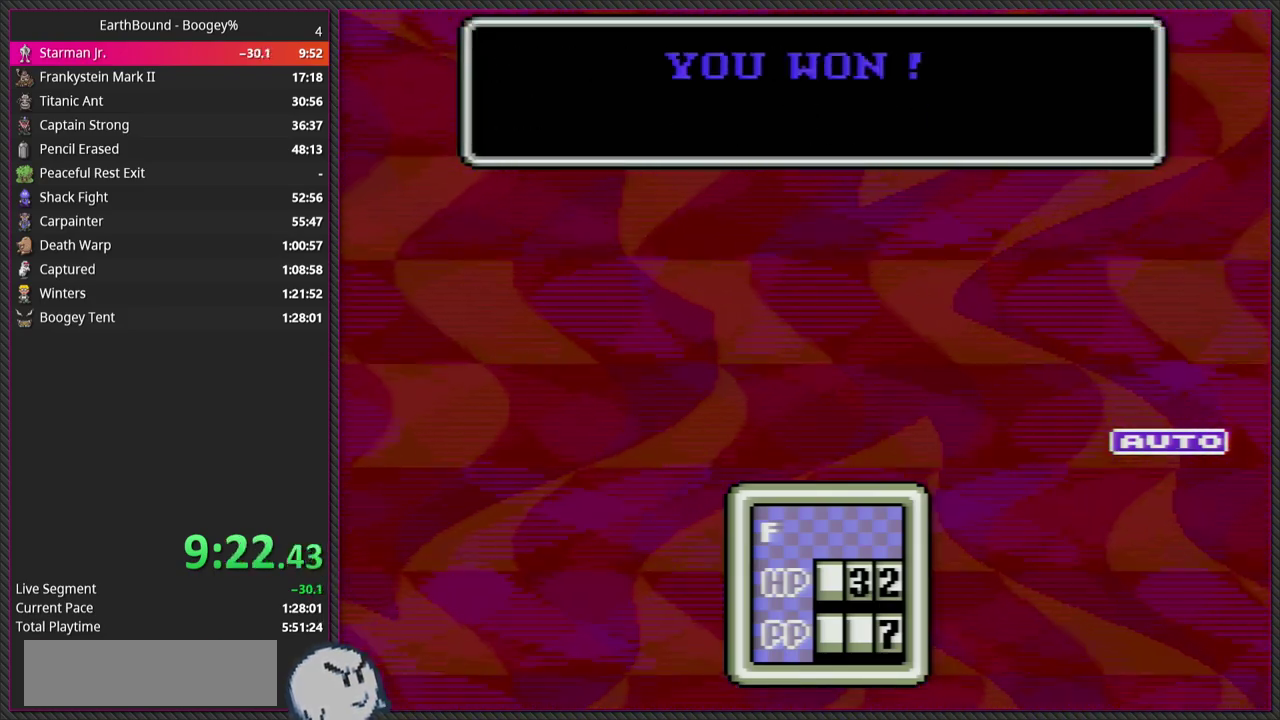
{"buttons": ["CIRCLE"], "events": [[17, "L1", "down"], [33, "CIRCLE", "down"], [100, "L1", "up"], [133, "CIRCLE", "up"], [200, "CIRCLE", "down"], [200, "L1", "down"], [283, "L1", "up"], [317, "CIRCLE", "up"], [400, "L1", "down"], [417, "CIRCLE", "down"], [500, "L1", "up"]]}
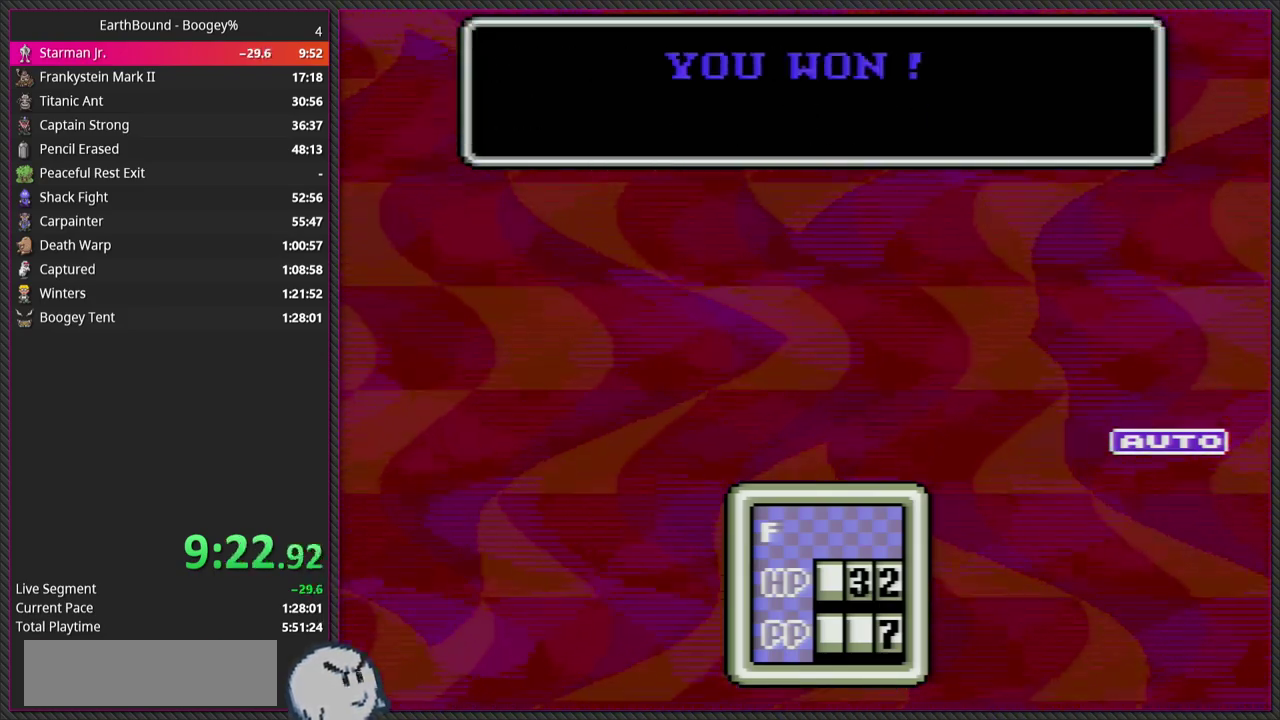
{"buttons": [], "events": [[33, "CIRCLE", "up"], [117, "L1", "down"], [150, "CIRCLE", "down"], [250, "CIRCLE", "up"], [250, "L1", "up"], [333, "CIRCLE", "down"], [333, "L1", "down"], [450, "CIRCLE", "up"], [467, "L1", "up"]]}
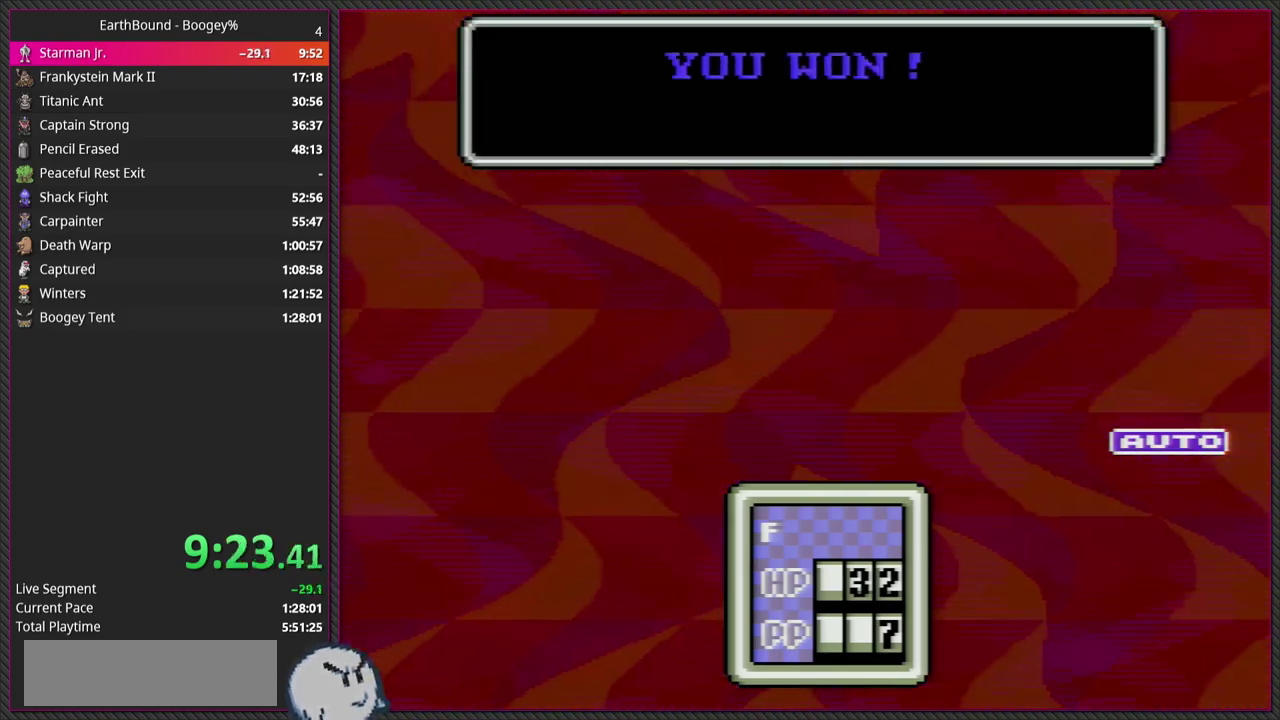
{"buttons": ["CIRCLE"], "events": [[33, "CIRCLE", "down"], [33, "L1", "down"], [133, "CIRCLE", "up"], [183, "L1", "up"], [267, "CIRCLE", "down"], [283, "L1", "down"], [317, "CIRCLE", "up"], [417, "L1", "up"], [500, "CIRCLE", "down"]]}
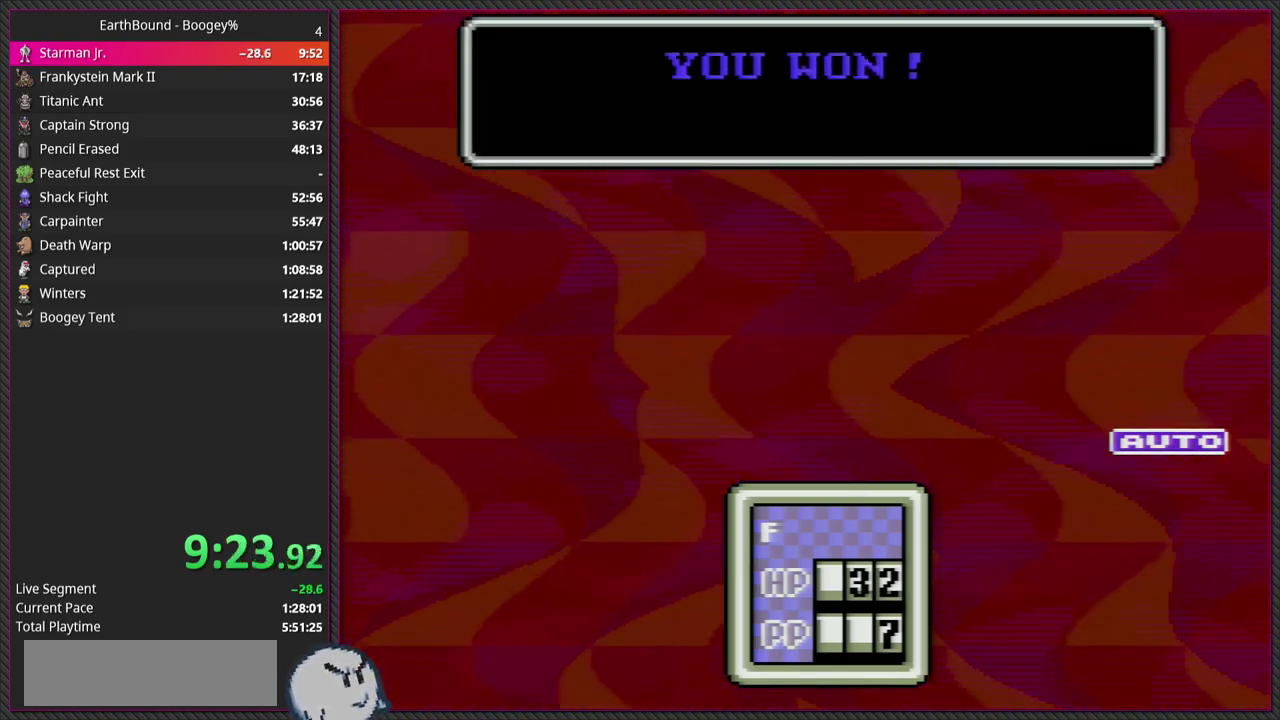
{"buttons": ["L1"], "events": [[17, "L1", "down"], [67, "CIRCLE", "up"], [83, "L1", "up"], [200, "L1", "down"], [317, "L1", "up"], [333, "CIRCLE", "down"], [467, "CIRCLE", "up"], [483, "L1", "down"]]}
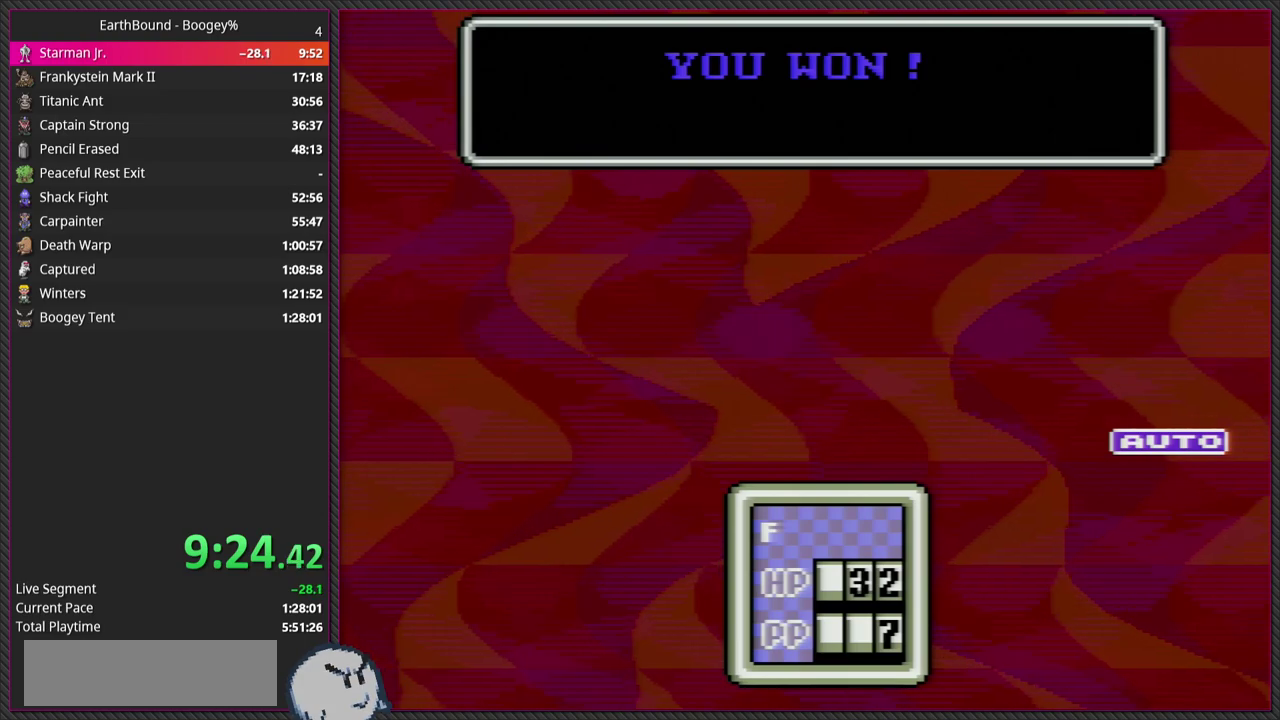
{"buttons": [], "events": [[33, "CIRCLE", "down"], [50, "L1", "up"], [117, "CIRCLE", "up"], [200, "L1", "down"], [217, "CIRCLE", "down"], [267, "L1", "up"], [300, "CIRCLE", "up"], [383, "L1", "down"], [400, "CIRCLE", "down"], [467, "L1", "up"], [483, "CIRCLE", "up"]]}
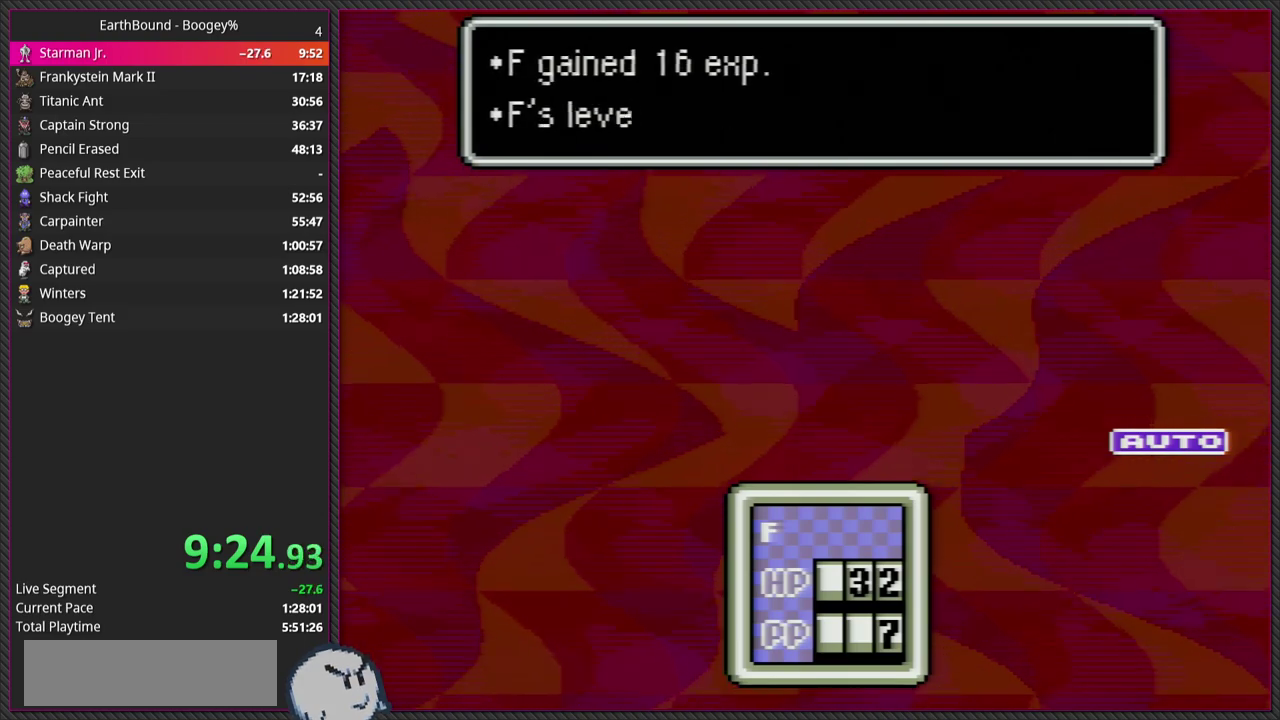
{"buttons": ["CIRCLE", "L1"], "events": [[67, "CIRCLE", "down"], [167, "CIRCLE", "up"], [233, "L1", "down"], [267, "CIRCLE", "down"], [350, "CIRCLE", "up"], [350, "L1", "up"], [433, "CIRCLE", "down"], [433, "L1", "down"]]}
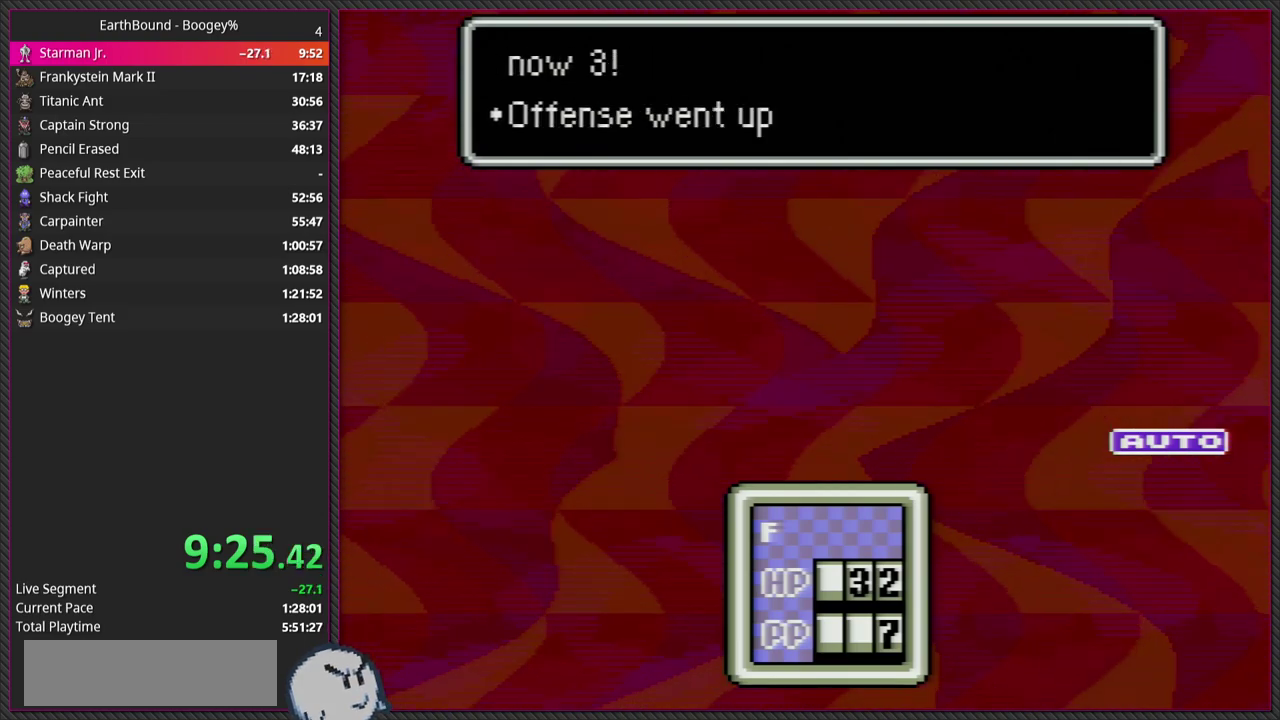
{"buttons": [], "events": [[17, "CIRCLE", "up"], [50, "L1", "up"], [150, "CIRCLE", "down"], [267, "CIRCLE", "up"], [333, "CIRCLE", "down"], [367, "L1", "down"], [433, "CIRCLE", "up"], [467, "L1", "up"]]}